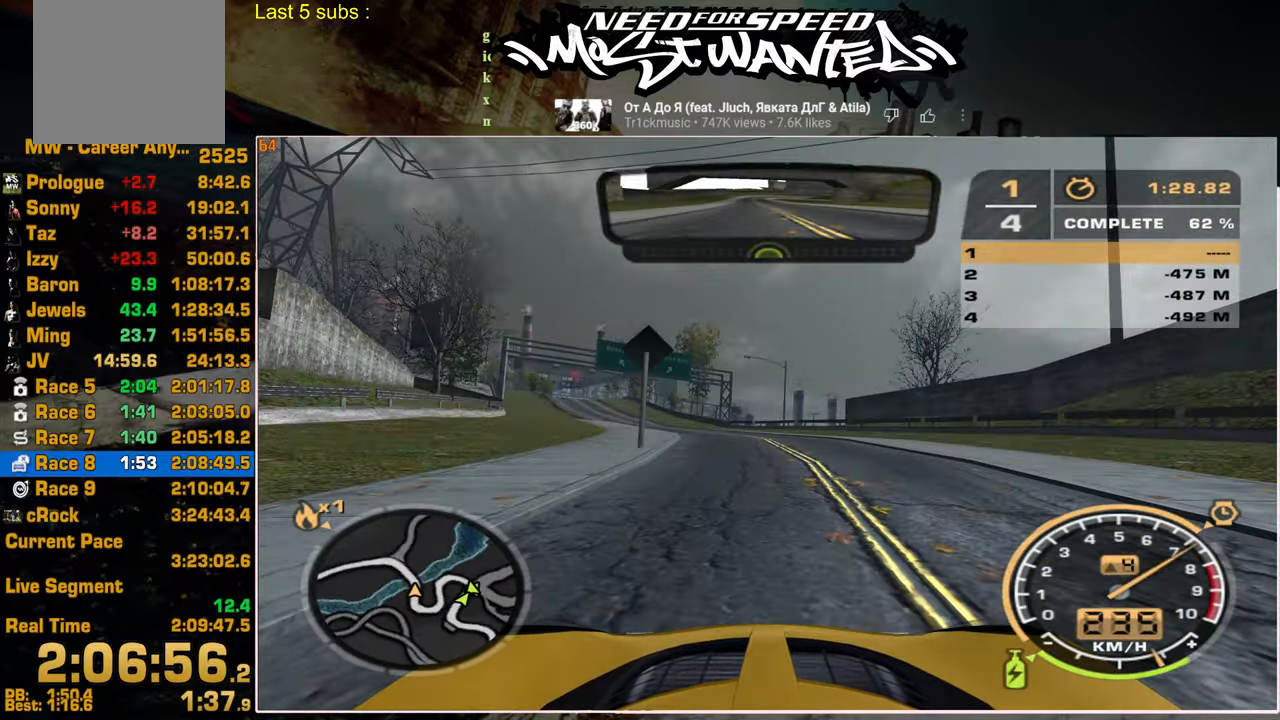
Gameplay with a controller (PlayStation layout); each line is a JSON object with the inputs held at the frame after it. "events" lists button and stick changes between this image and that frame as [ms after this image, input, new state], when the widget could be followed in between.
{"buttons": ["R2"], "left_stick": "up-left", "right_stick": "center", "events": []}
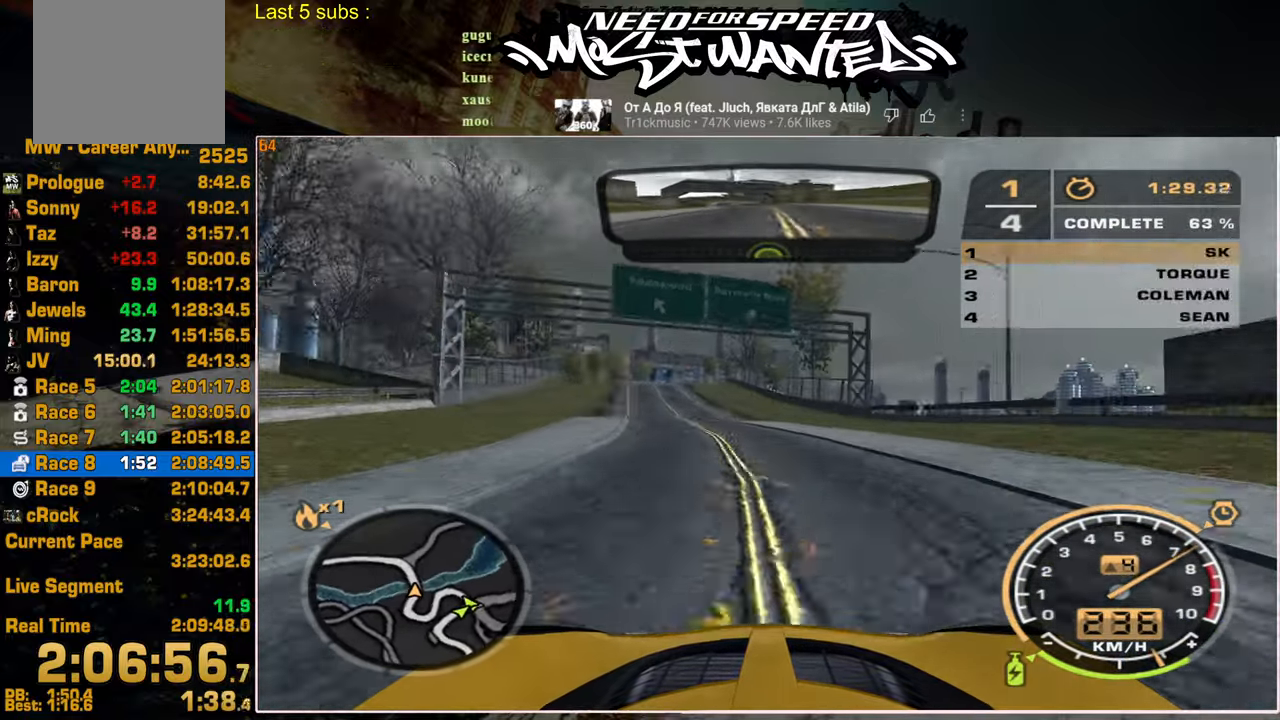
{"buttons": ["R2"], "left_stick": "up", "right_stick": "center", "events": [[367, "left_stick", "up"]]}
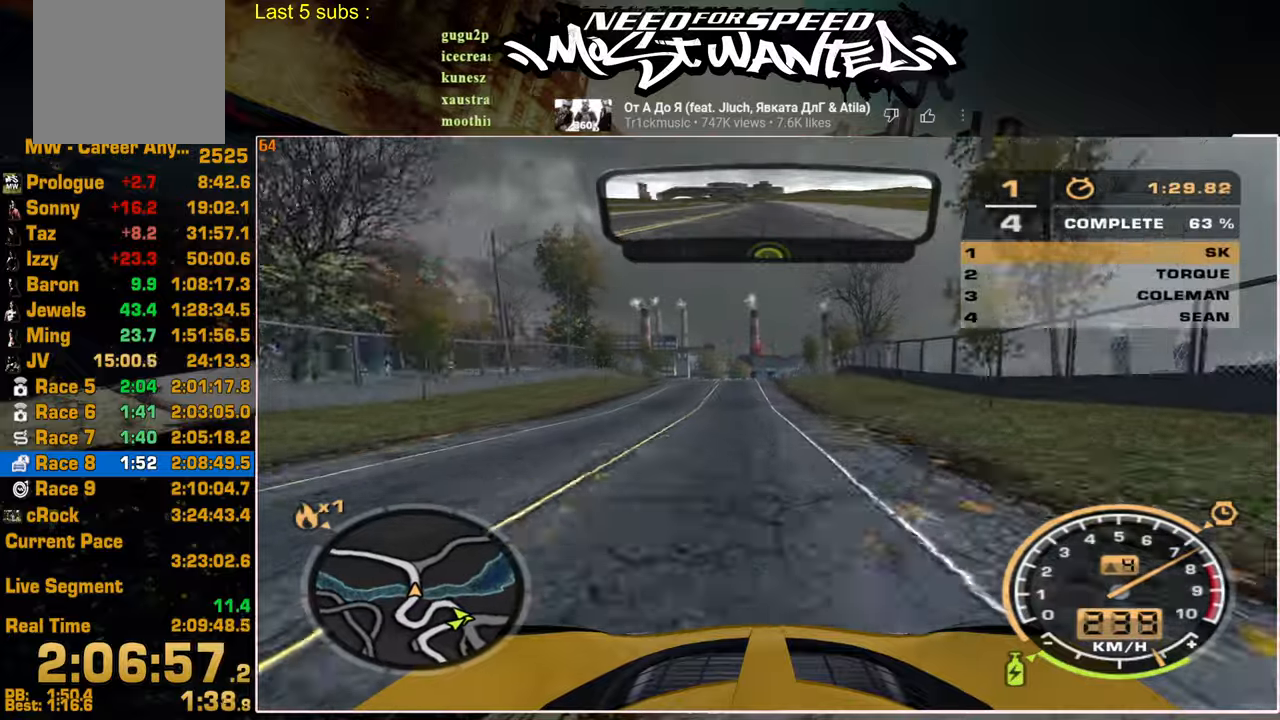
{"buttons": ["R2"], "left_stick": "up", "right_stick": "center", "events": [[250, "left_stick", "center"], [434, "left_stick", "up"]]}
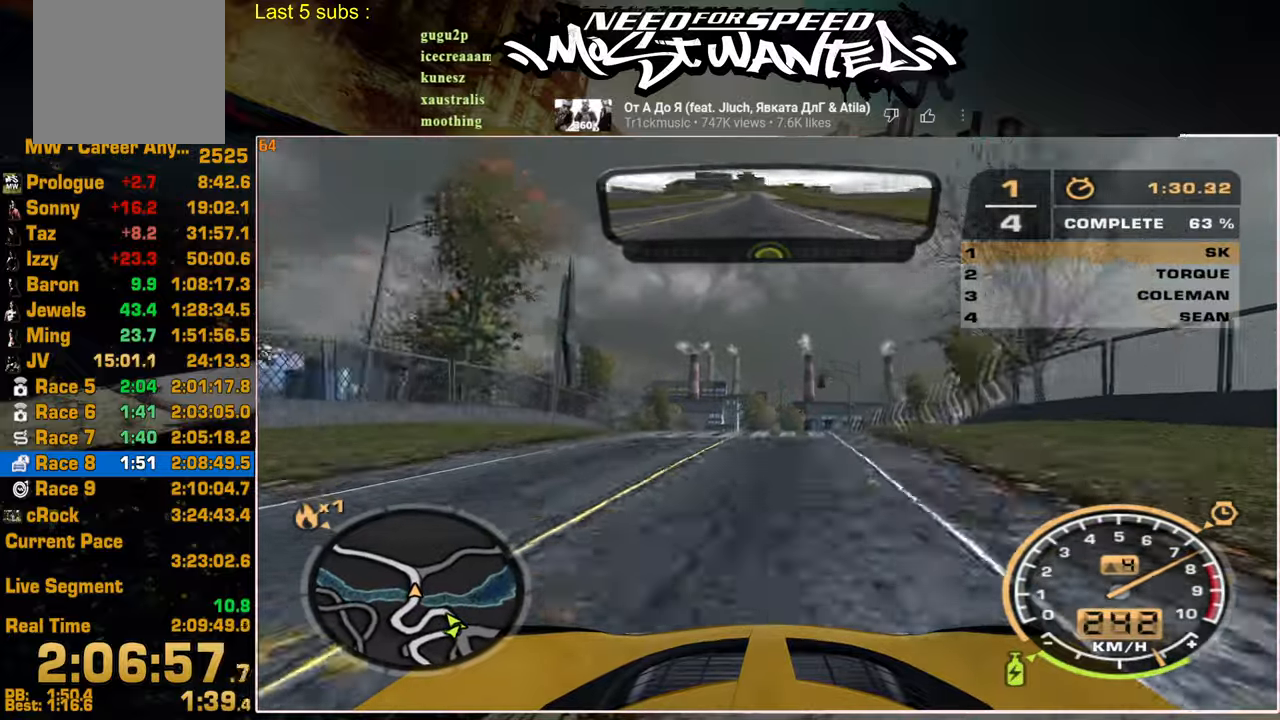
{"buttons": ["R2"], "left_stick": "up", "right_stick": "center", "events": []}
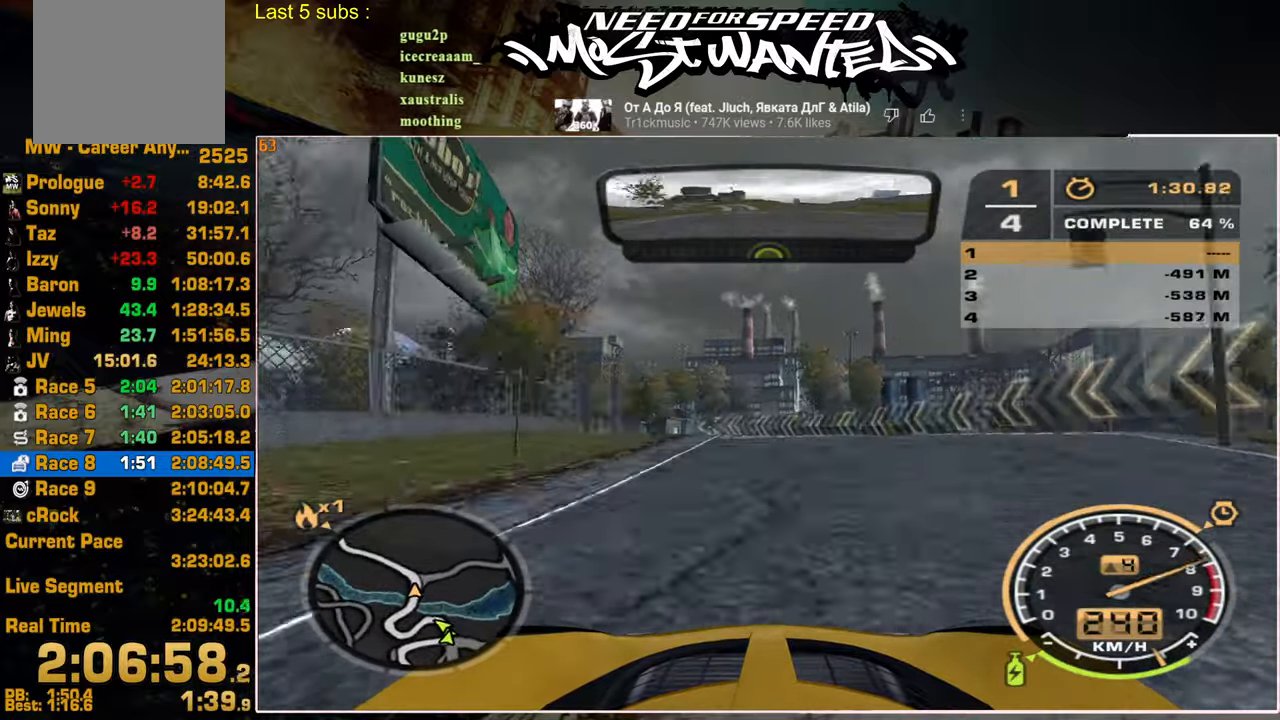
{"buttons": ["R2"], "left_stick": "up", "right_stick": "center", "events": []}
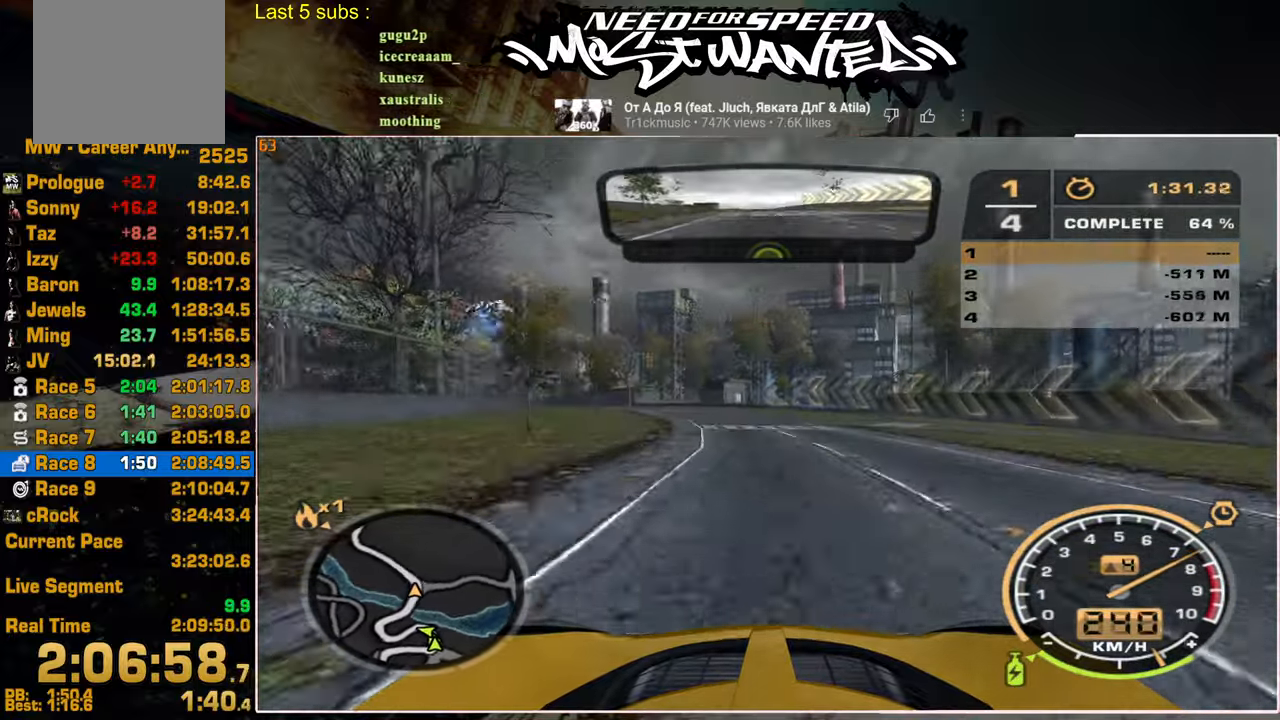
{"buttons": ["R2"], "left_stick": "up", "right_stick": "center", "events": []}
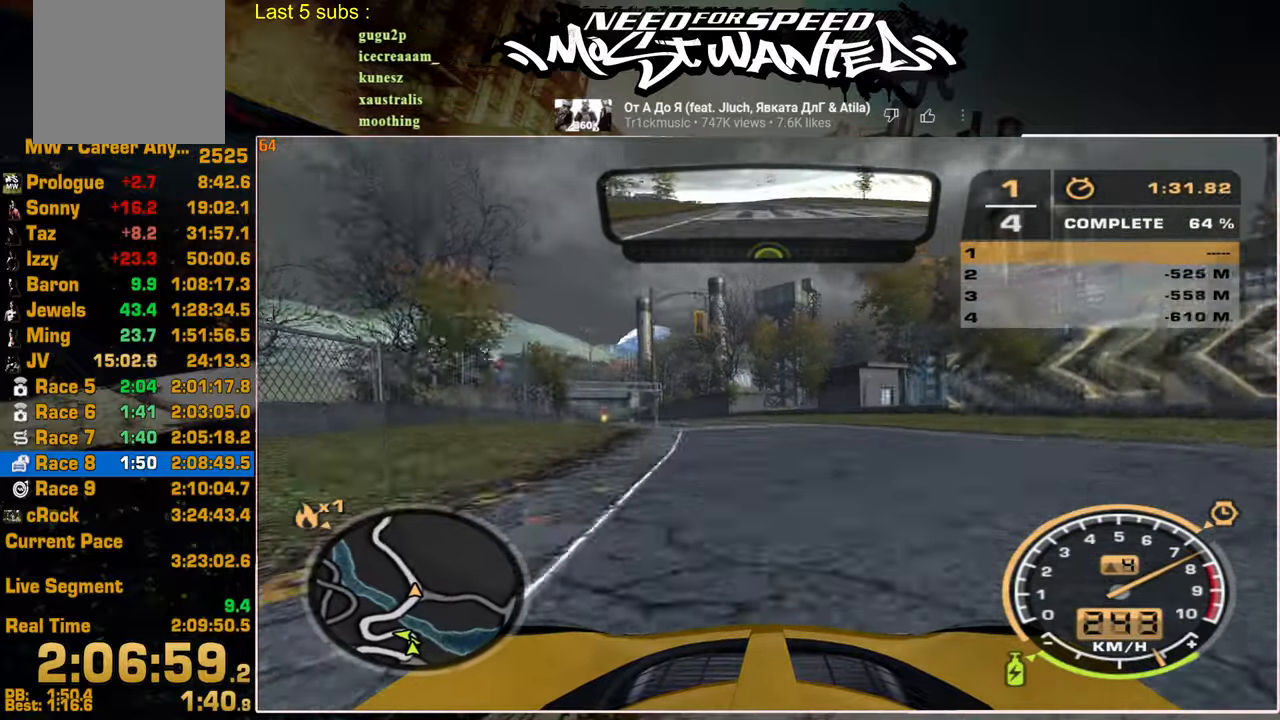
{"buttons": ["R2"], "left_stick": "up", "right_stick": "center", "events": []}
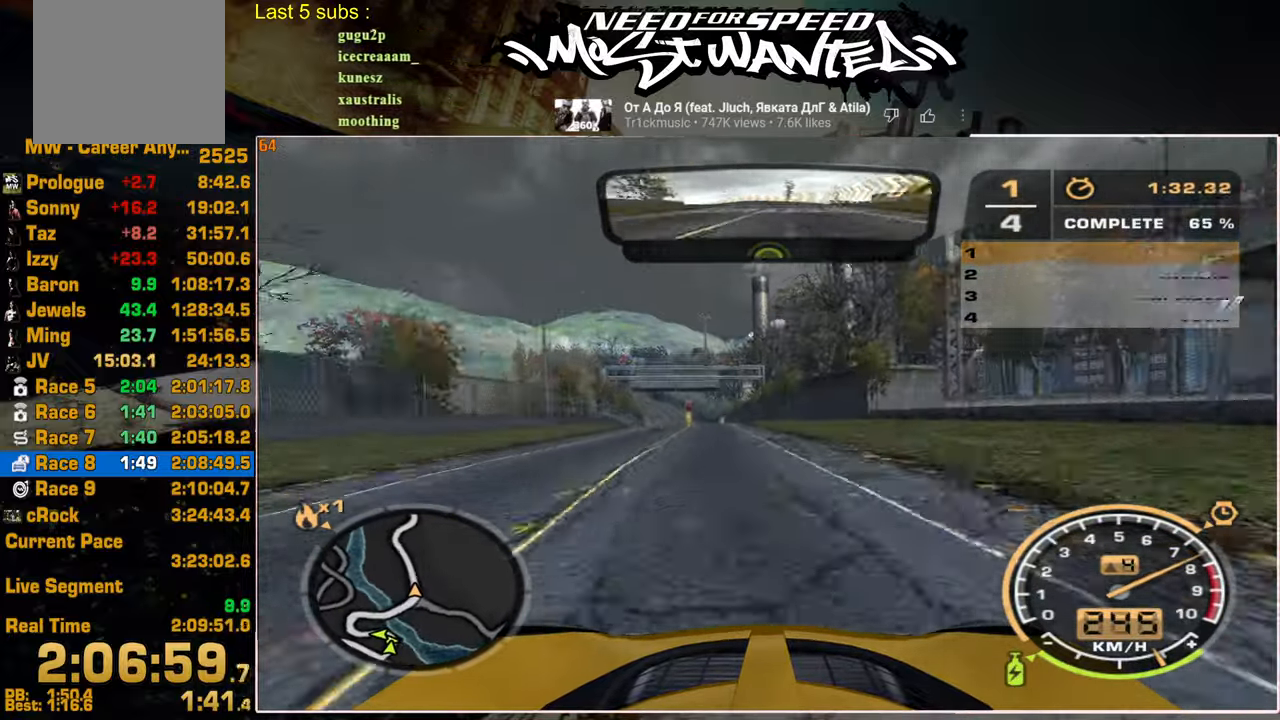
{"buttons": ["R2"], "left_stick": "up", "right_stick": "center", "events": [[67, "left_stick", "center"], [334, "left_stick", "up"]]}
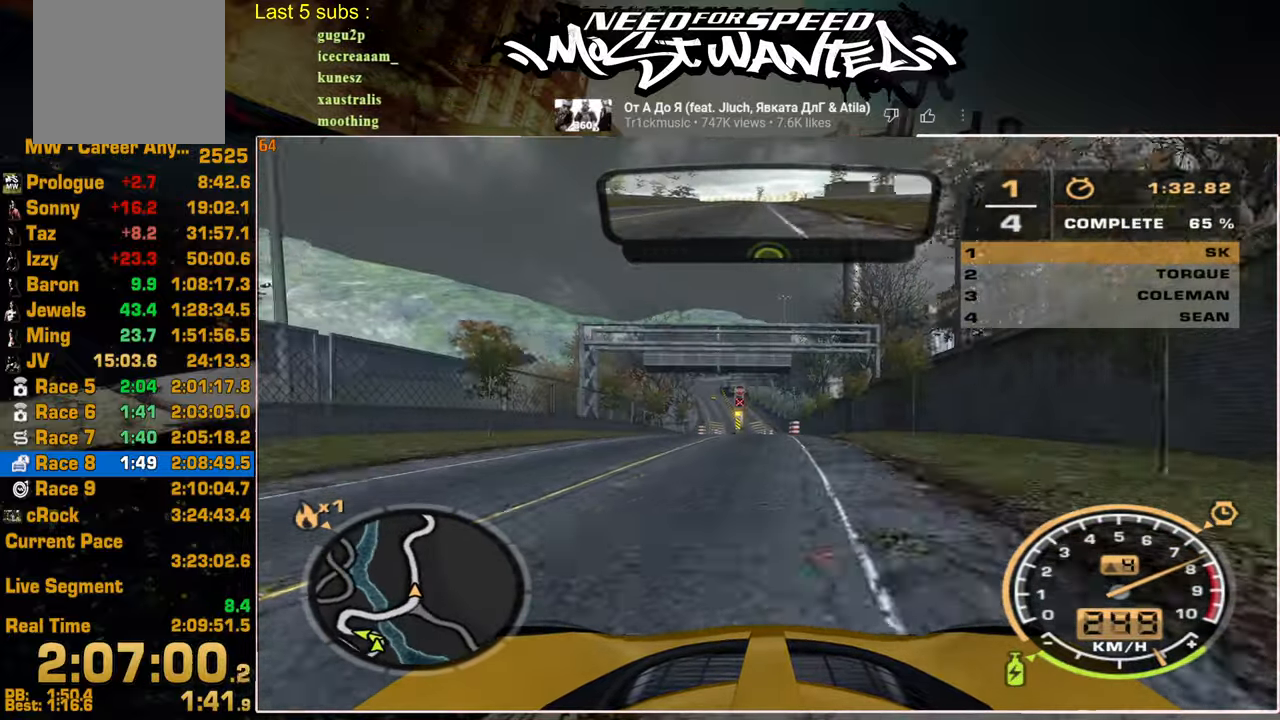
{"buttons": ["R2"], "left_stick": "center", "right_stick": "center", "events": [[34, "left_stick", "center"]]}
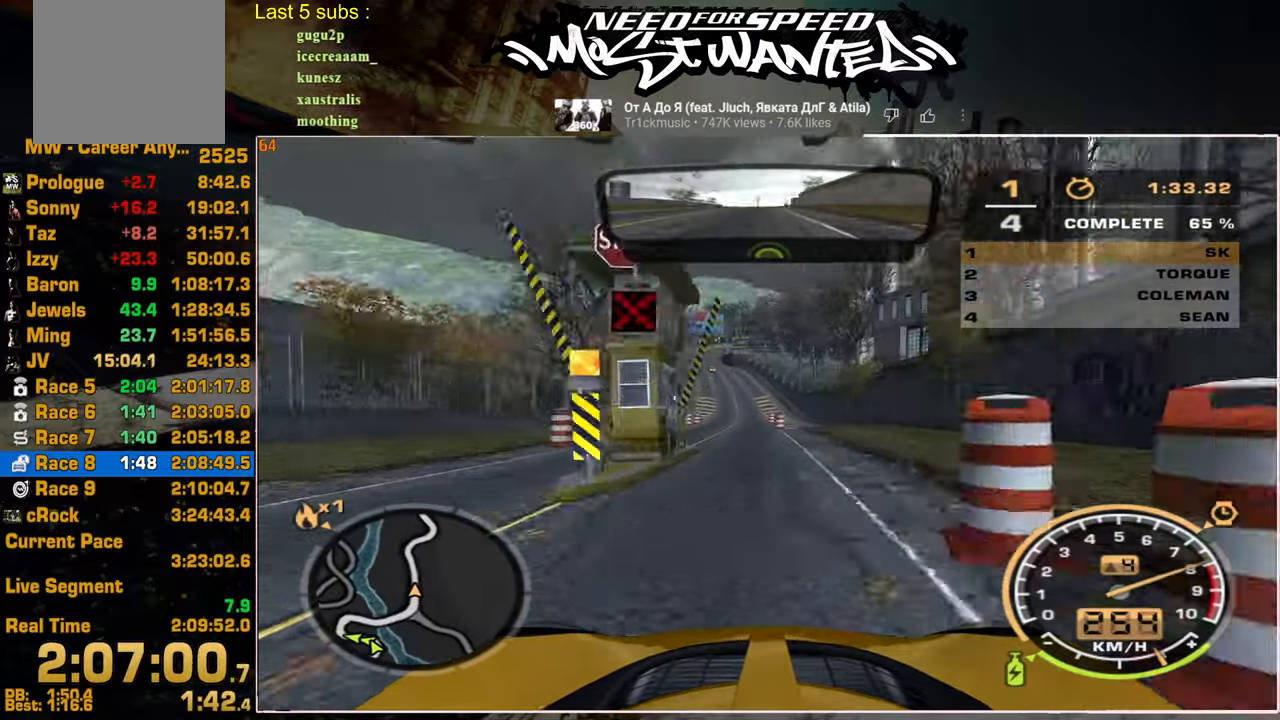
{"buttons": ["R2"], "left_stick": "up", "right_stick": "center", "events": [[450, "left_stick", "up"]]}
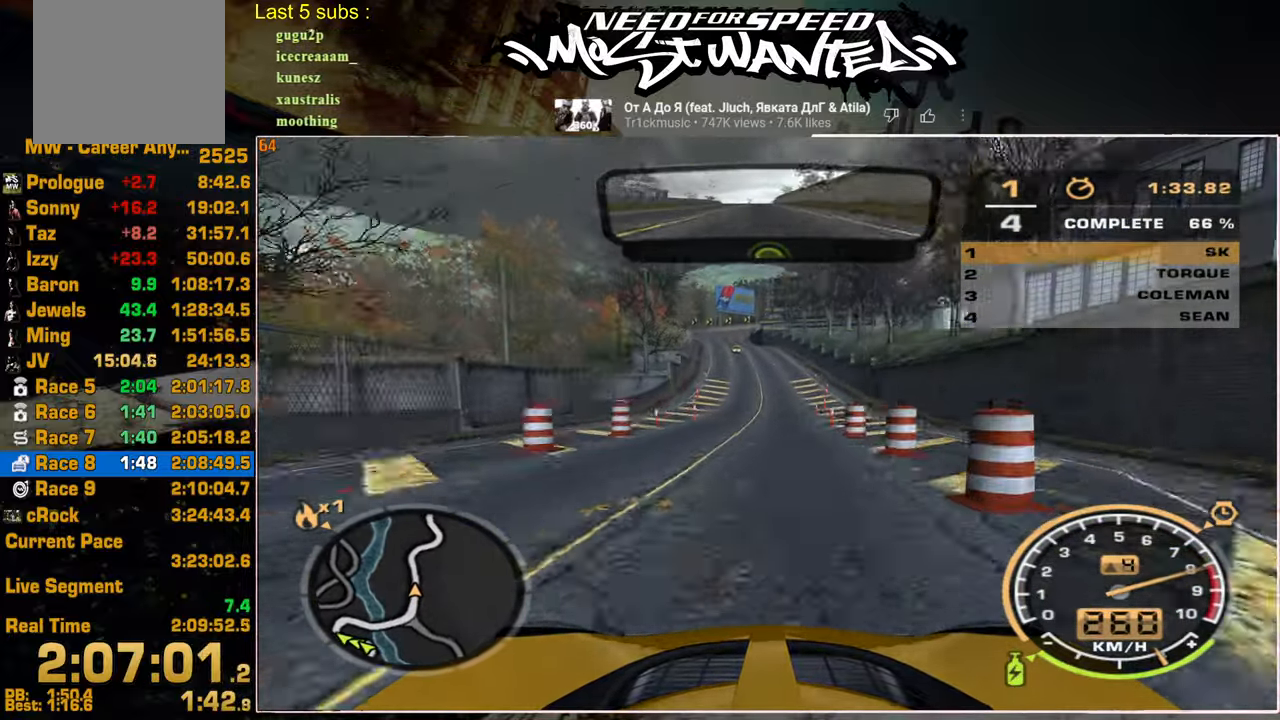
{"buttons": ["R2"], "left_stick": "center", "right_stick": "center", "events": [[384, "left_stick", "center"]]}
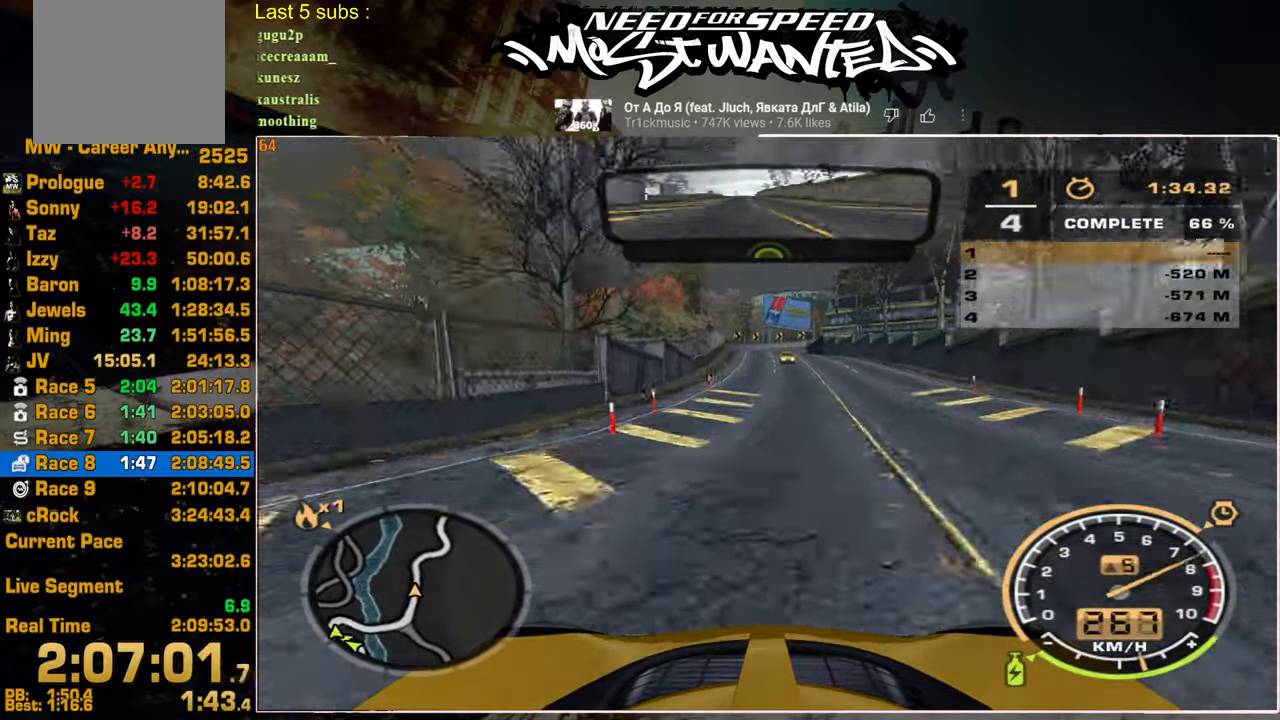
{"buttons": ["R2"], "left_stick": "center", "right_stick": "center", "events": []}
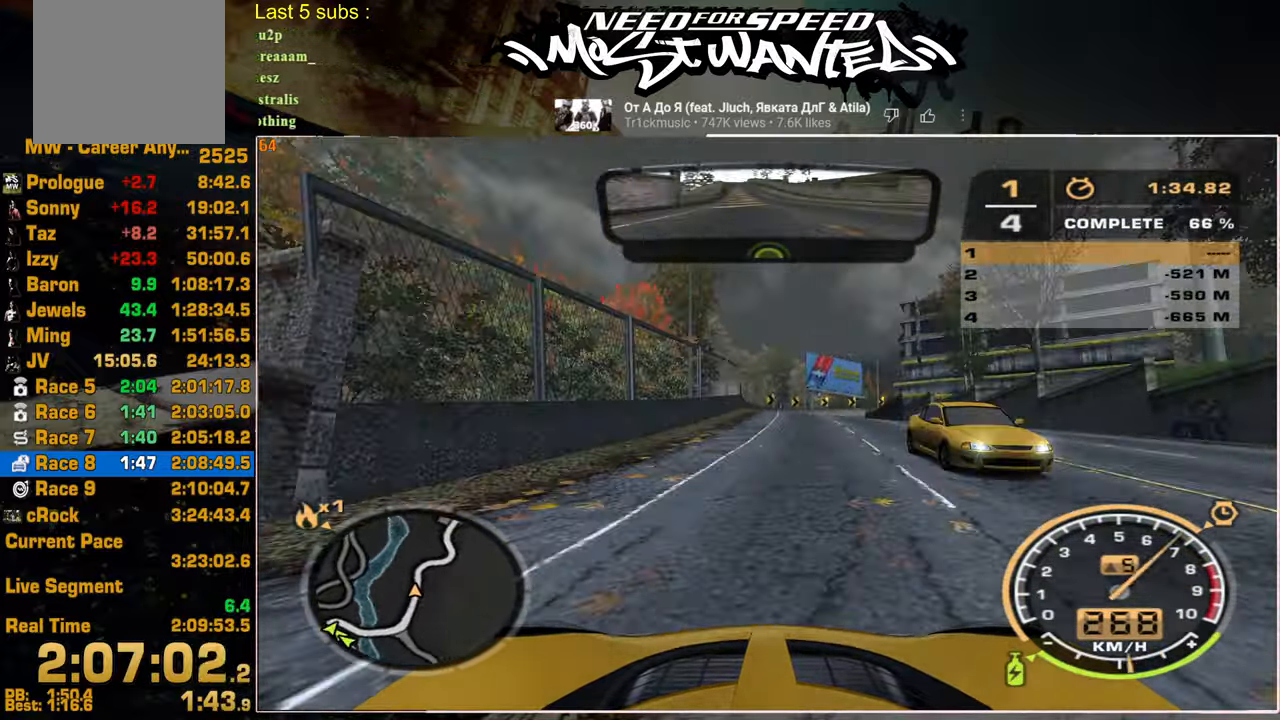
{"buttons": ["R2"], "left_stick": "up", "right_stick": "center", "events": [[200, "left_stick", "up"]]}
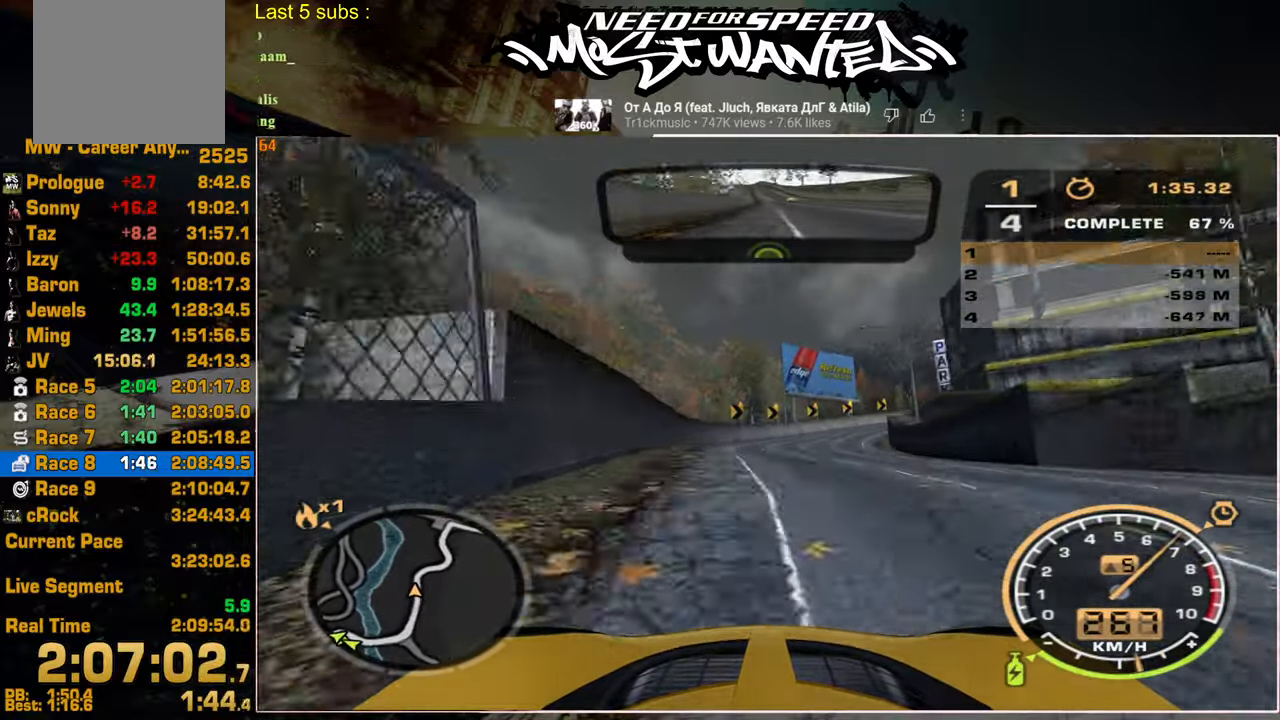
{"buttons": ["L2"], "left_stick": "up-right", "right_stick": "center", "events": [[367, "L2", "down"], [367, "left_stick", "up-right"], [484, "R2", "up"]]}
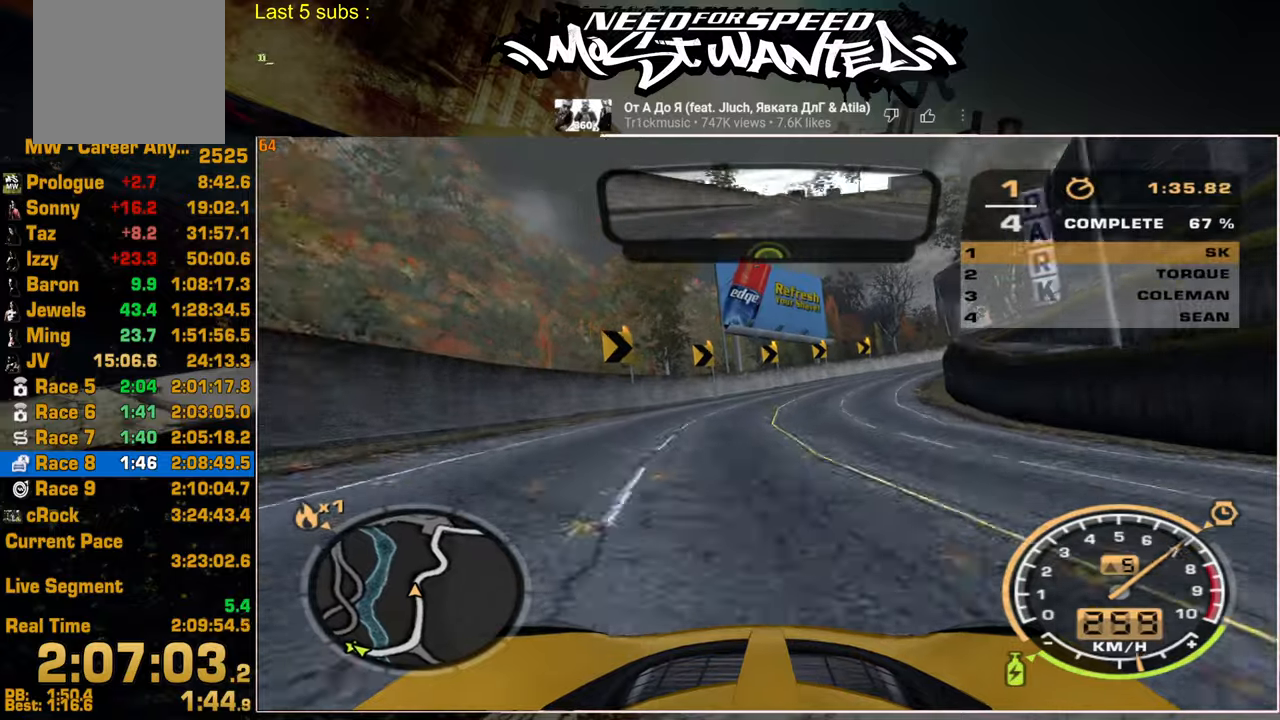
{"buttons": ["R2"], "left_stick": "up", "right_stick": "center", "events": [[34, "R2", "down"], [84, "L2", "up"], [434, "left_stick", "up"]]}
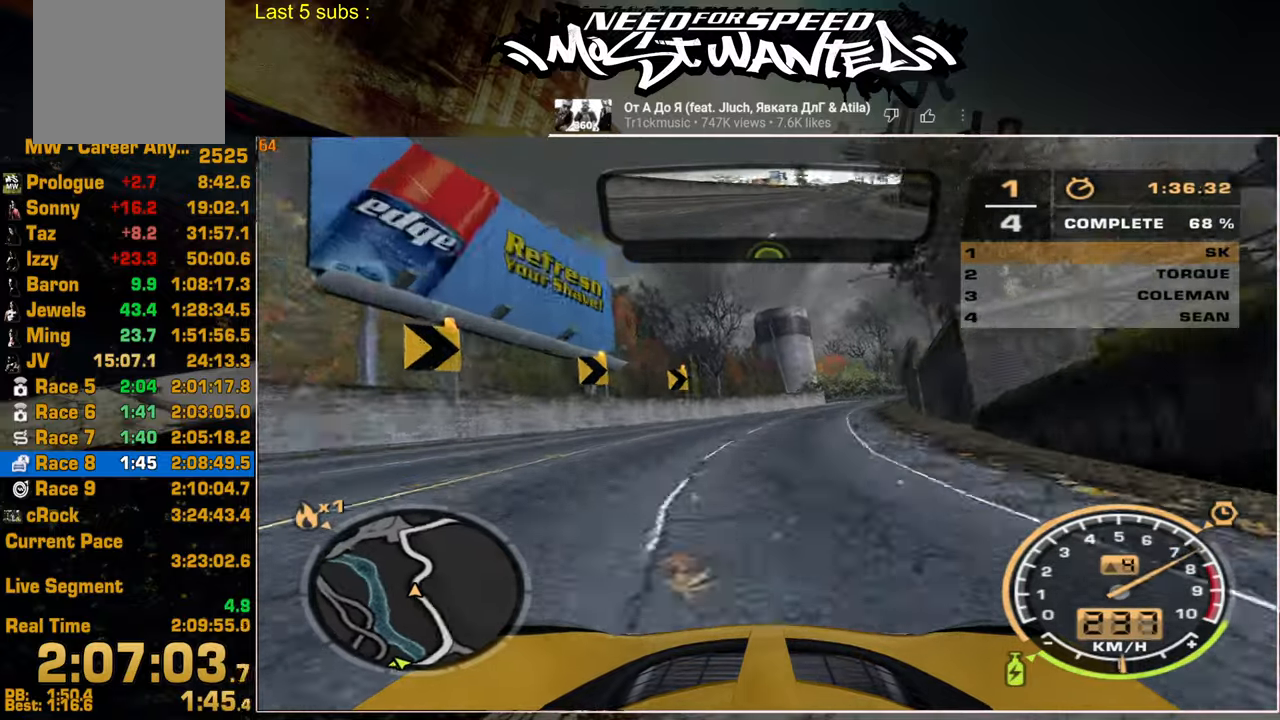
{"buttons": ["R2"], "left_stick": "up", "right_stick": "center", "events": []}
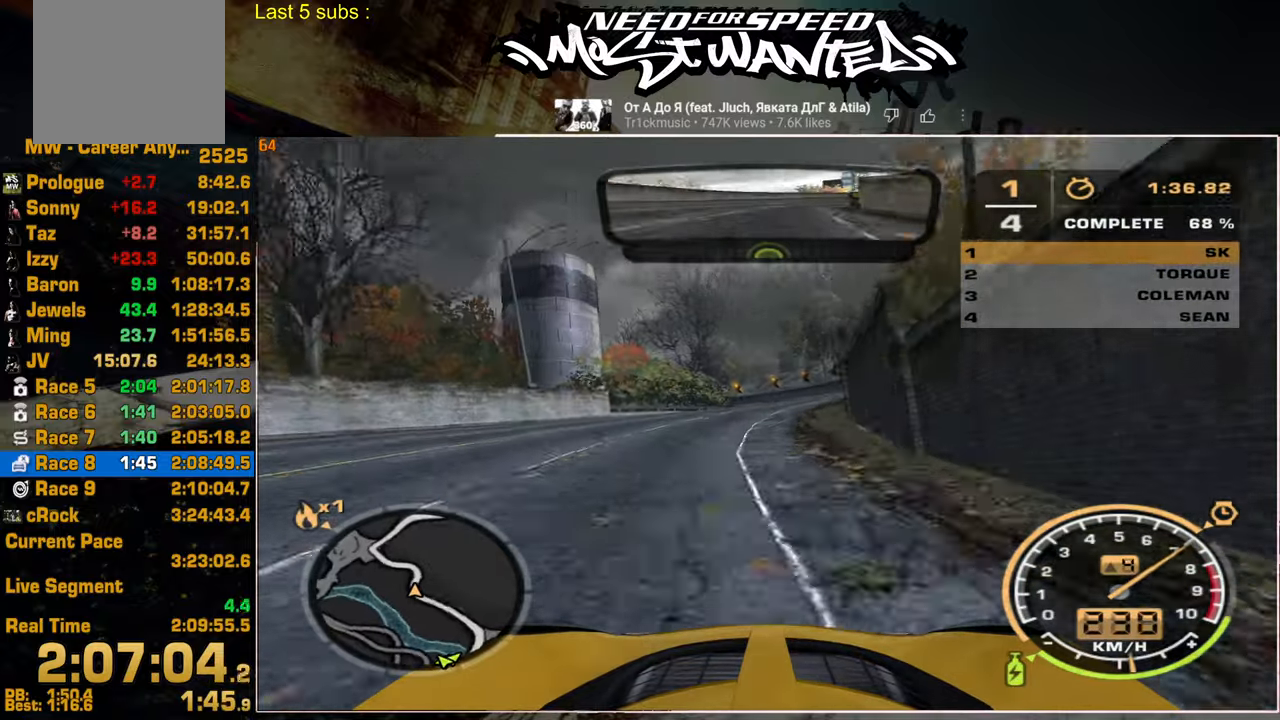
{"buttons": ["R2"], "left_stick": "up", "right_stick": "center", "events": []}
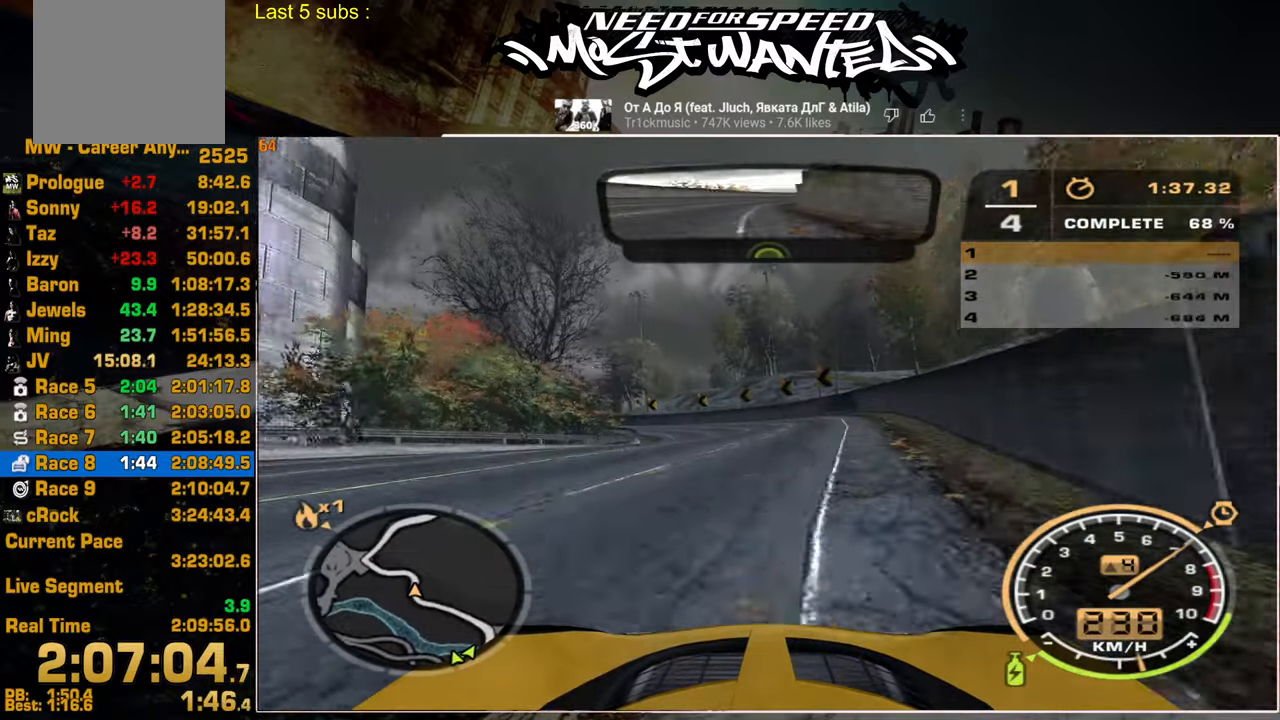
{"buttons": ["L2", "R2"], "left_stick": "up-left", "right_stick": "center", "events": [[400, "left_stick", "up-left"], [467, "L2", "down"]]}
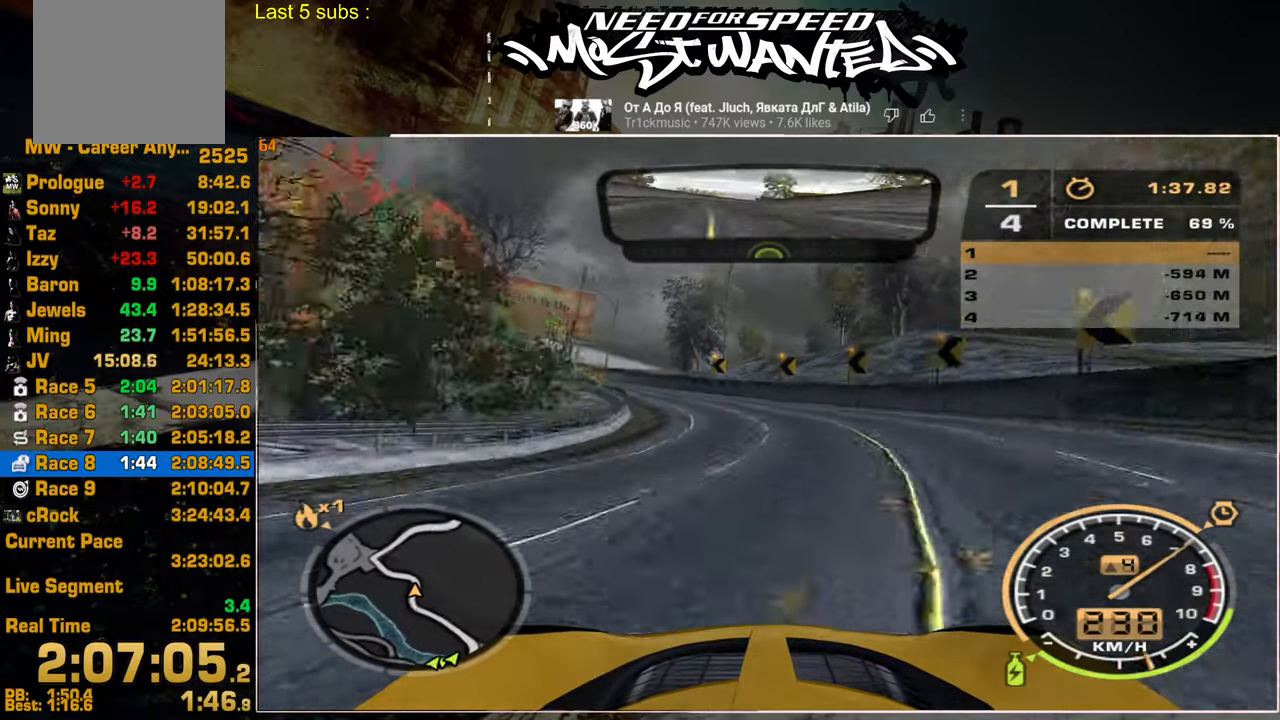
{"buttons": ["R2"], "left_stick": "up-left", "right_stick": "center", "events": [[84, "R2", "up"], [167, "L2", "up"], [167, "R2", "down"]]}
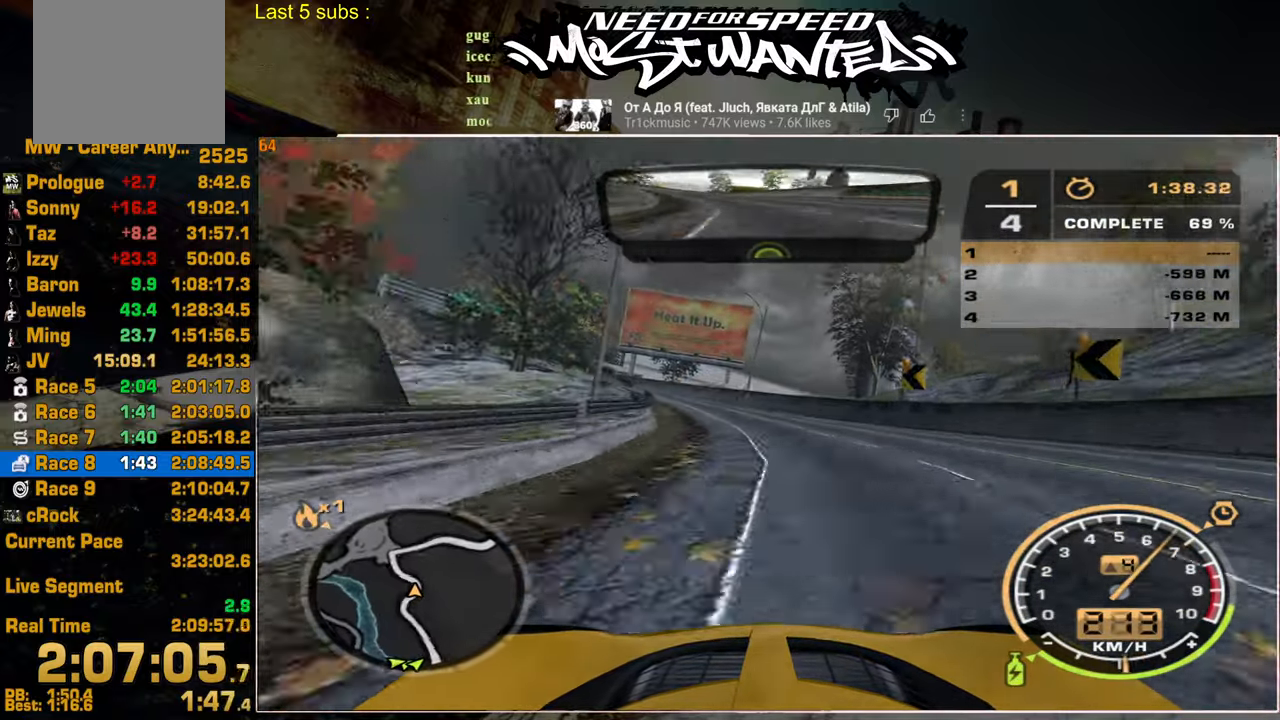
{"buttons": ["R2"], "left_stick": "up-left", "right_stick": "center", "events": []}
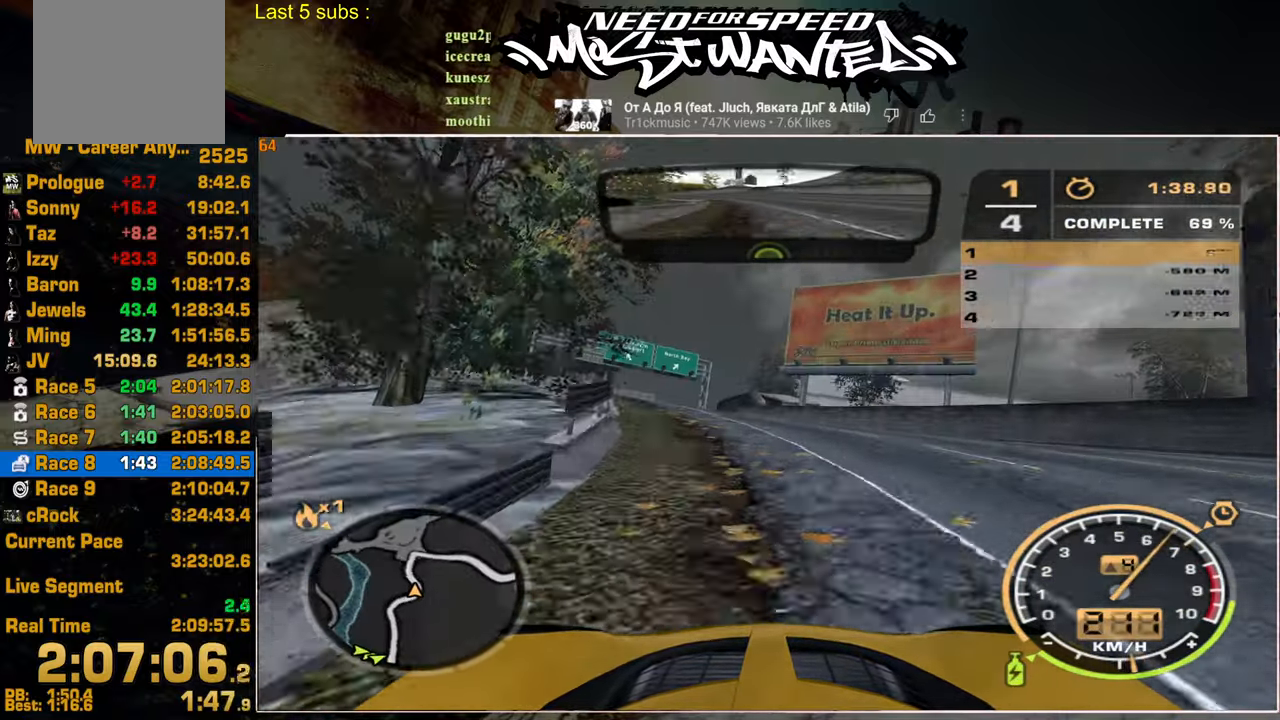
{"buttons": ["R2"], "left_stick": "up", "right_stick": "center", "events": [[367, "left_stick", "up"]]}
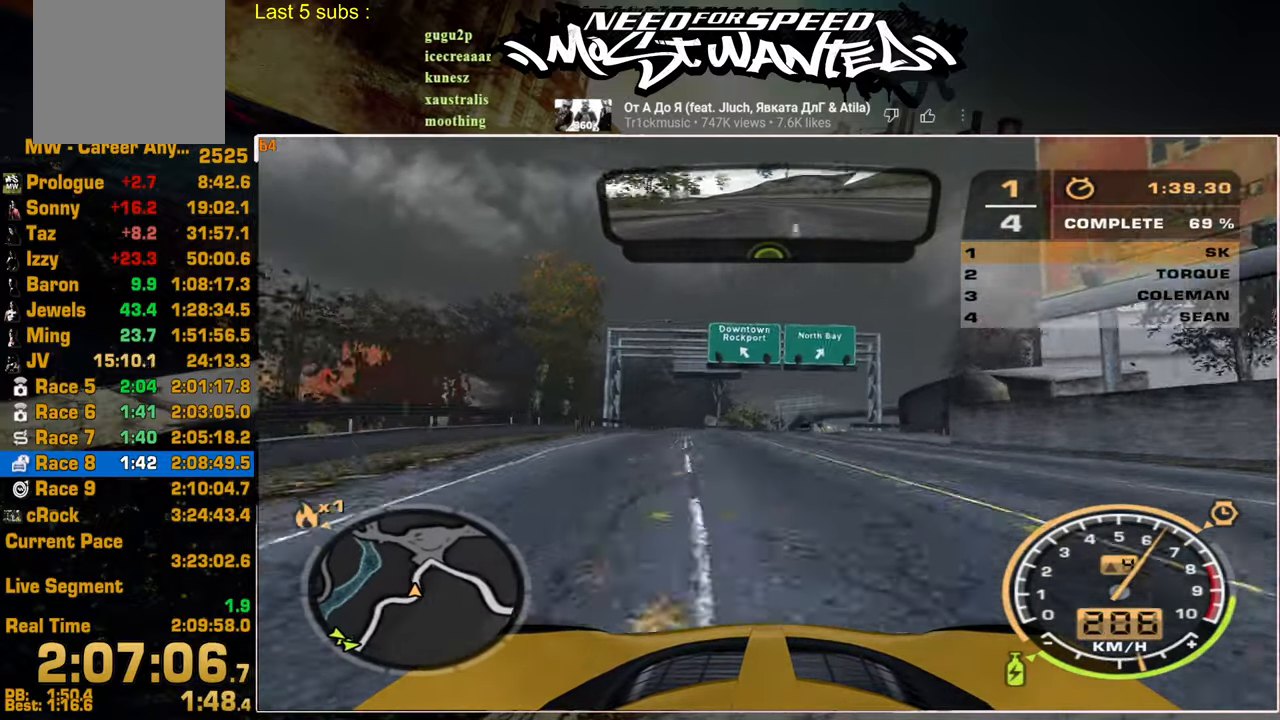
{"buttons": ["R2"], "left_stick": "up", "right_stick": "center", "events": []}
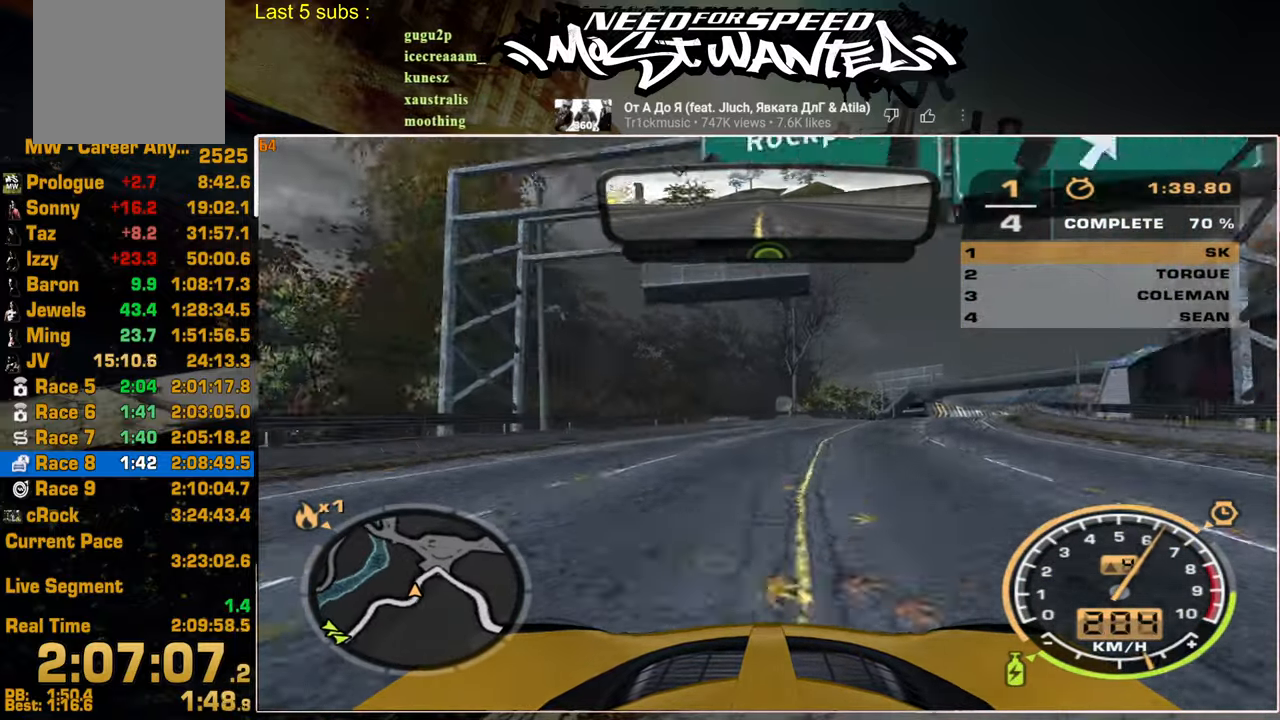
{"buttons": ["R2"], "left_stick": "up", "right_stick": "center", "events": []}
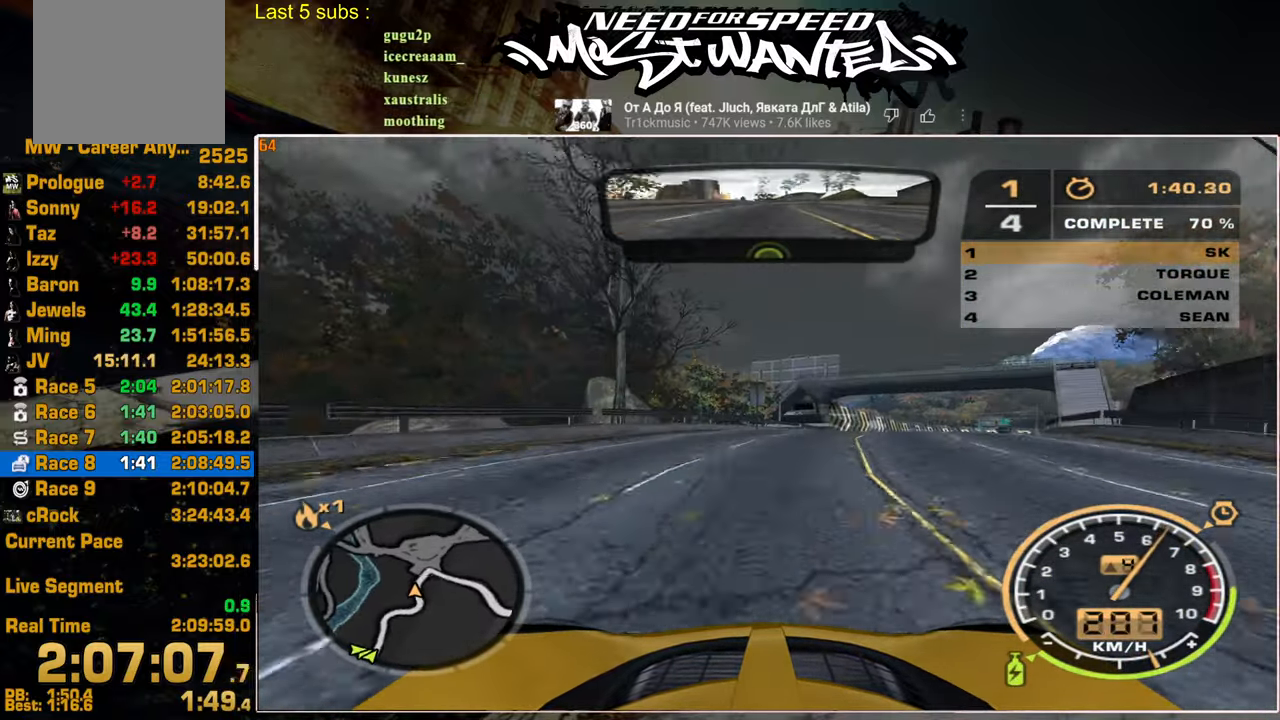
{"buttons": ["R2"], "left_stick": "up", "right_stick": "center", "events": []}
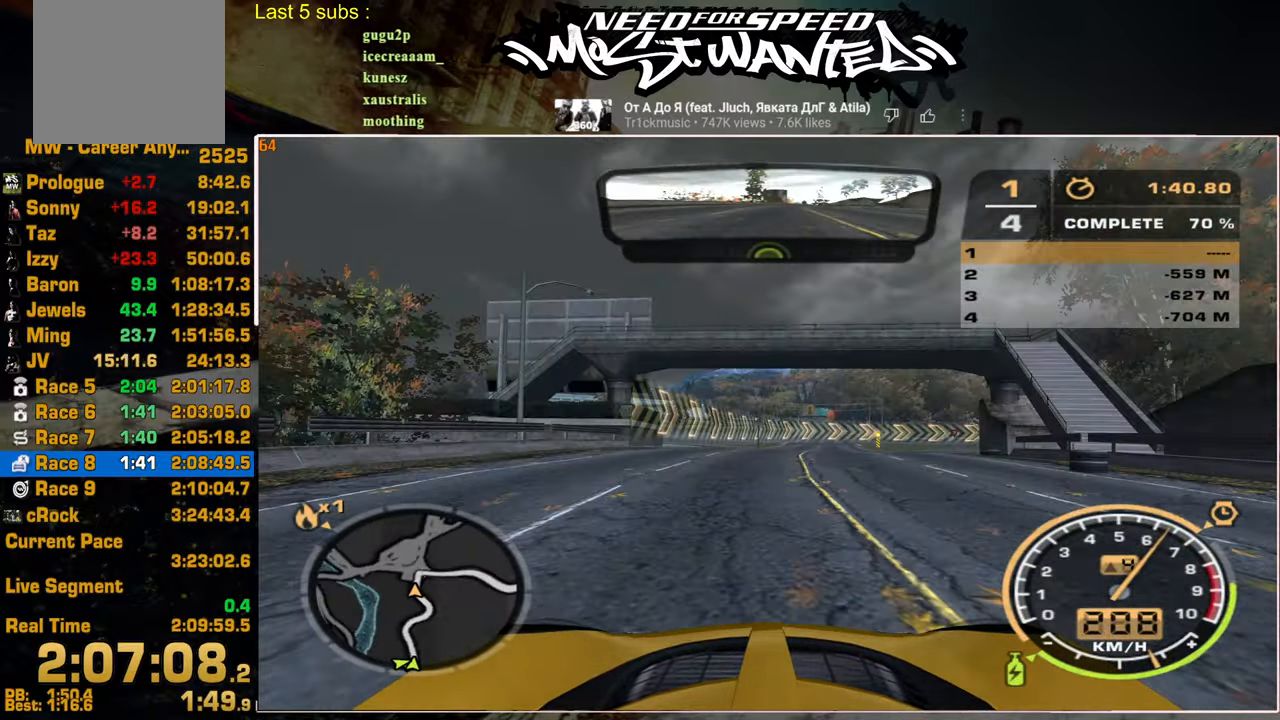
{"buttons": ["R2"], "left_stick": "up", "right_stick": "center", "events": []}
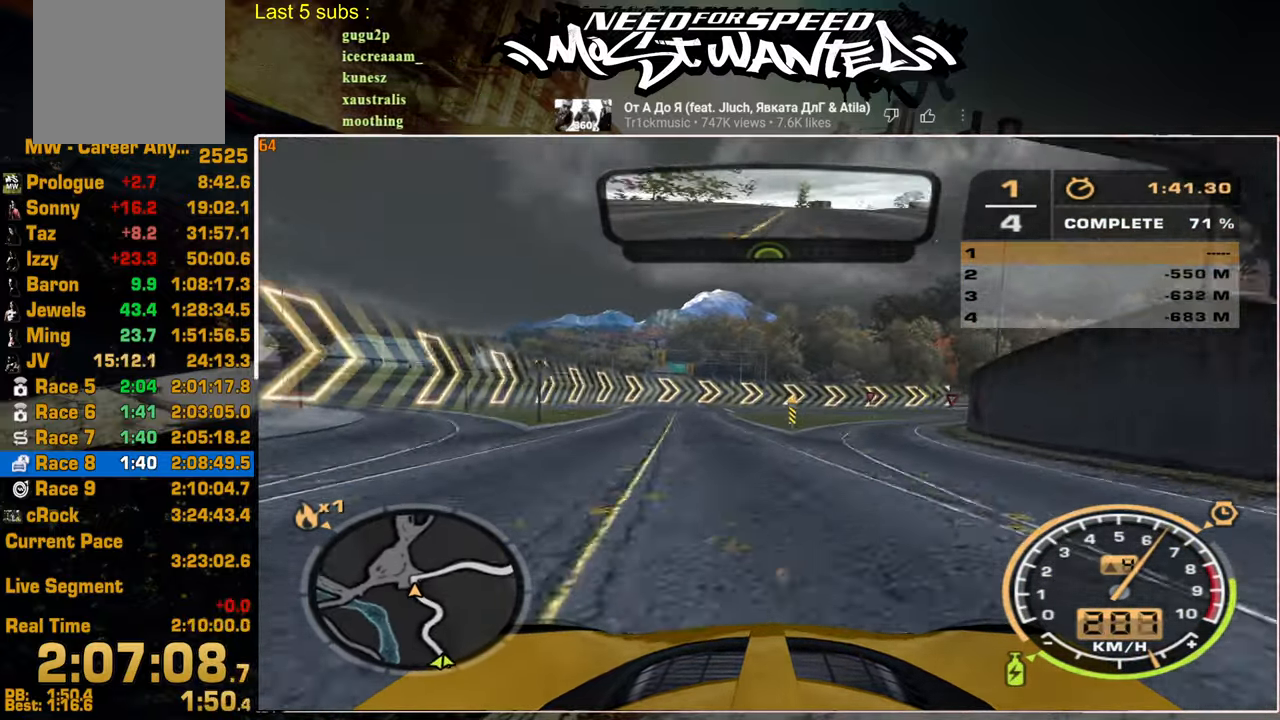
{"buttons": ["R2"], "left_stick": "up", "right_stick": "center", "events": []}
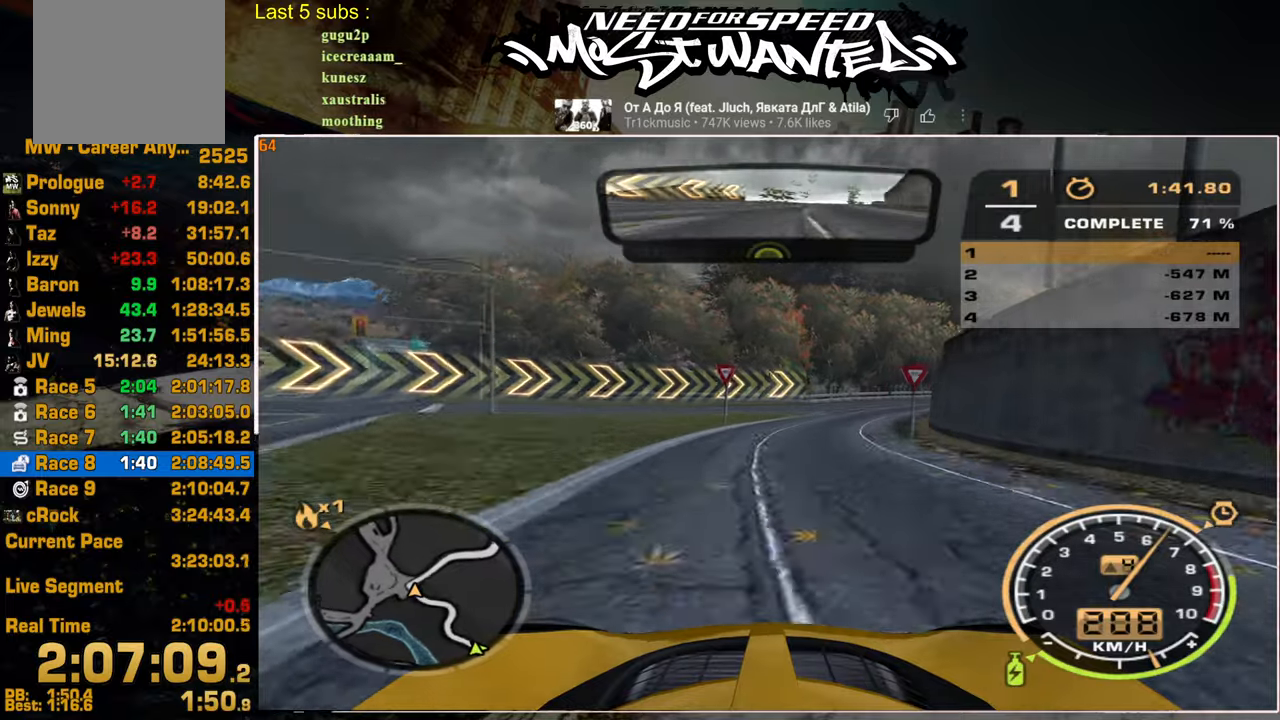
{"buttons": ["R2"], "left_stick": "up", "right_stick": "center", "events": []}
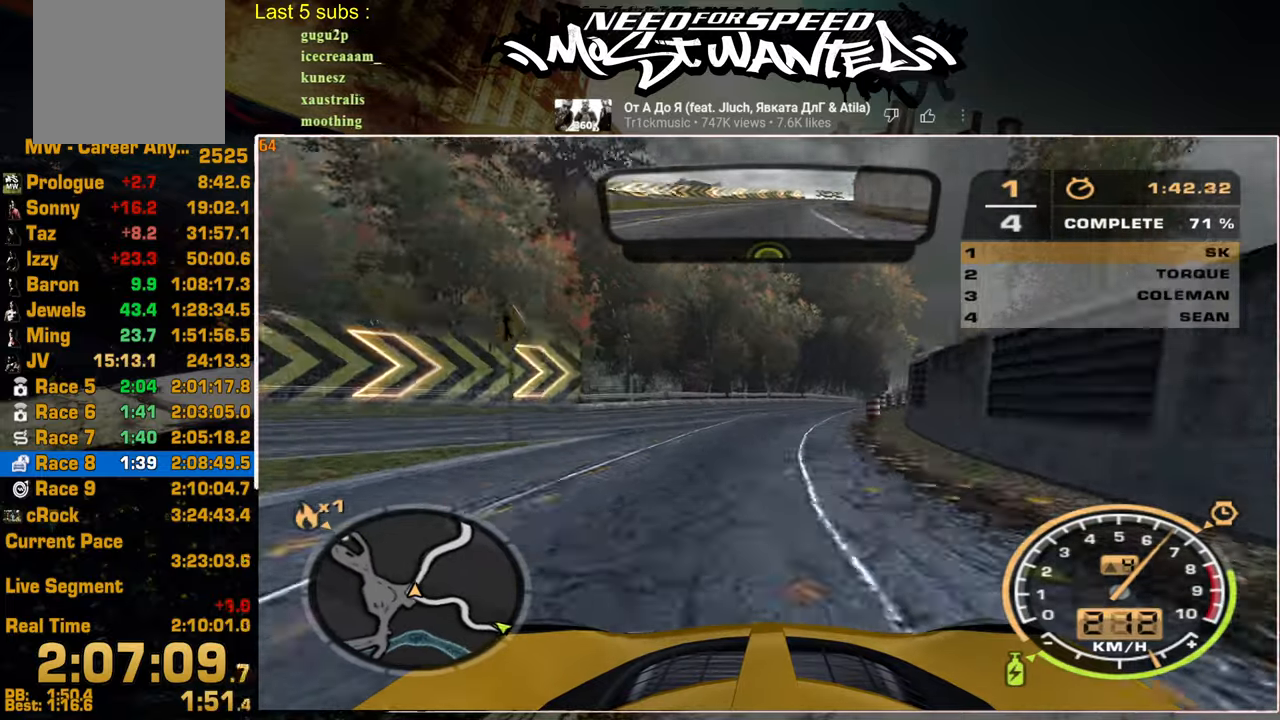
{"buttons": ["R2"], "left_stick": "up", "right_stick": "center", "events": [[134, "left_stick", "center"], [500, "left_stick", "up"]]}
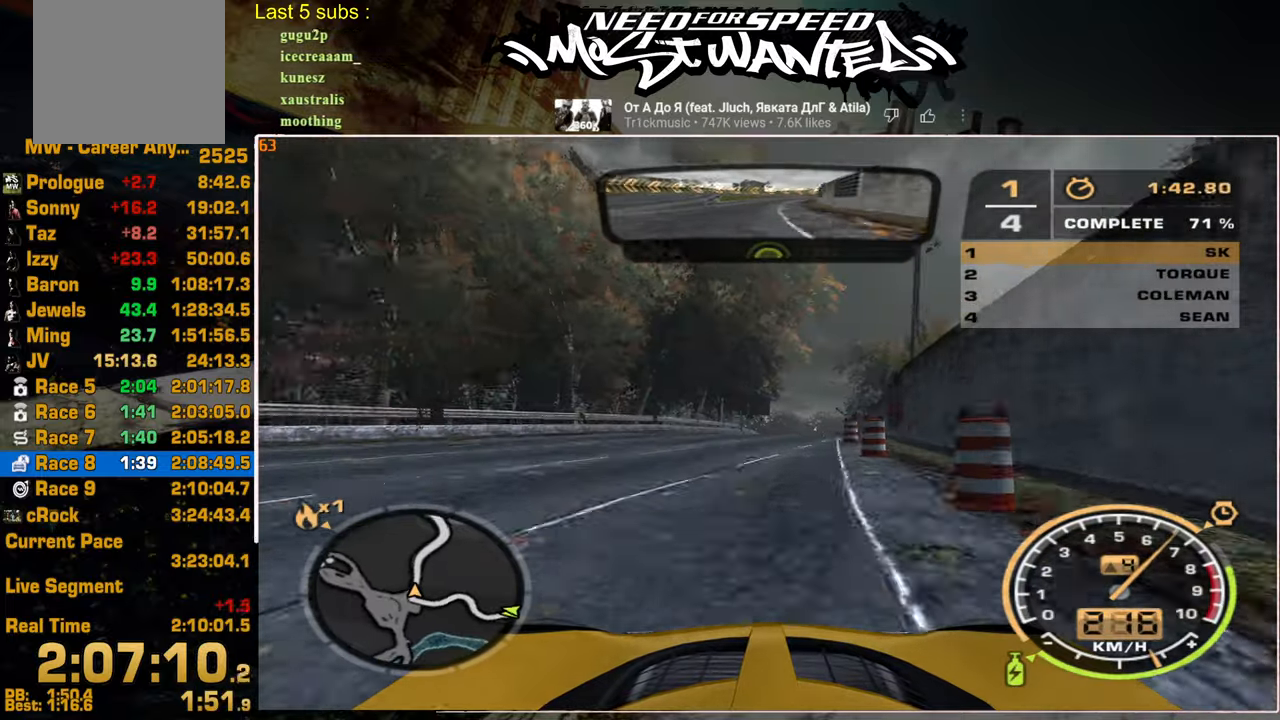
{"buttons": ["R2"], "left_stick": "center", "right_stick": "center", "events": [[167, "left_stick", "center"]]}